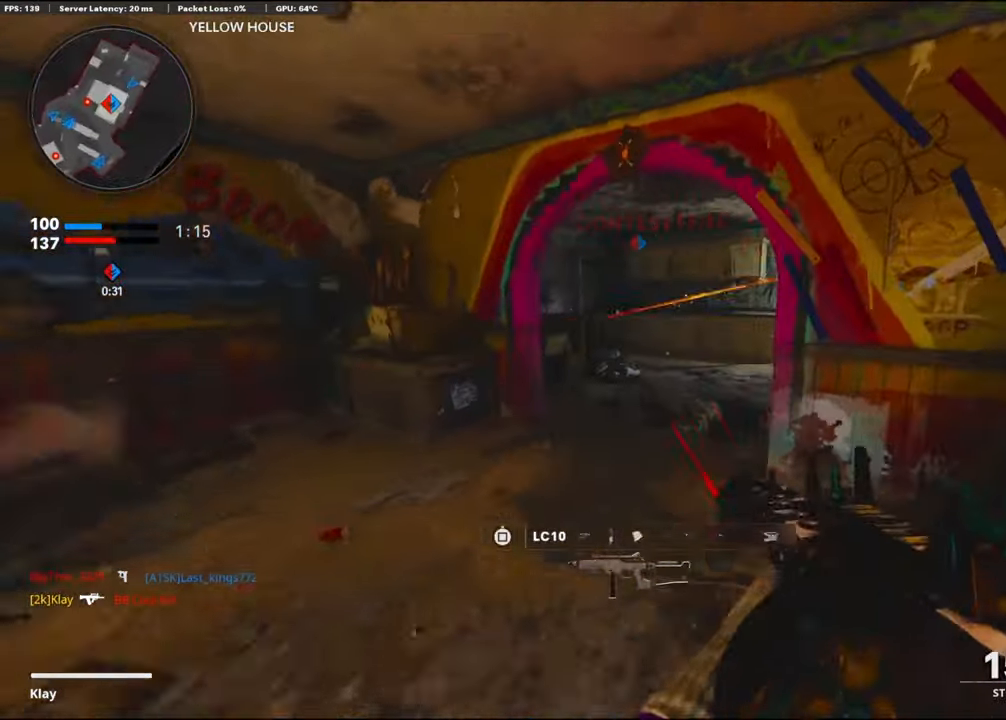
Gameplay with a controller (PlayStation layout); each line is a JSON object with the inputs held at the frame after it. "events" lists button and stick changes between this image and that frame as [ms after this image, input, new state], when the widget could be followed in between. Not read: TOUCHPAD.
{"buttons": ["R1"], "left_stick": "up-left", "right_stick": "right", "events": [[184, "R3", "down"], [400, "R3", "up"], [500, "R1", "down"]]}
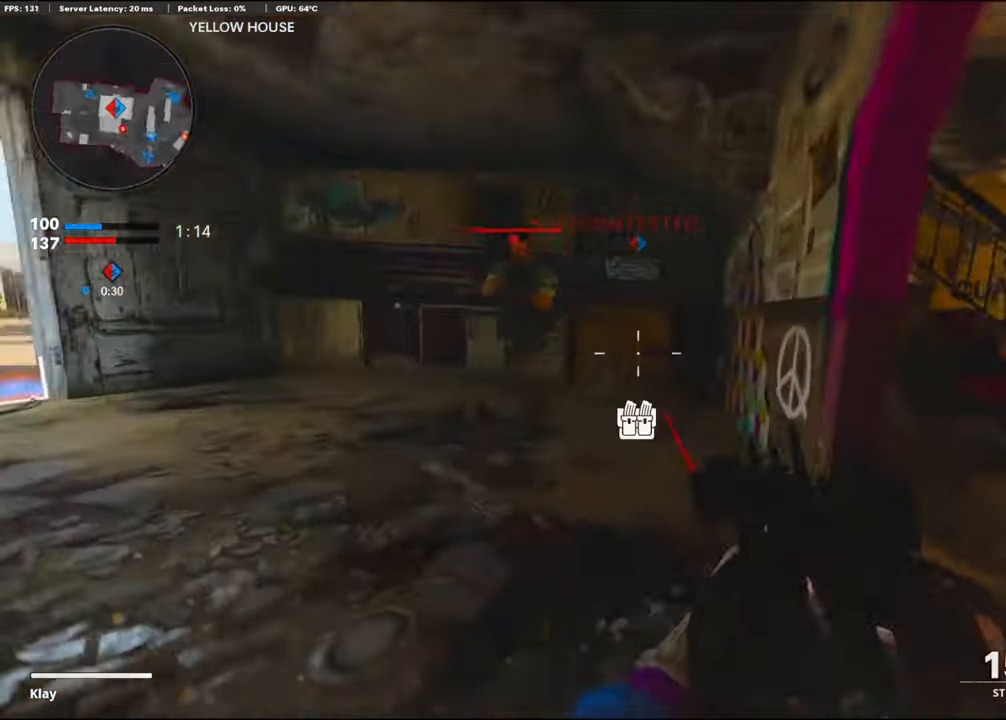
{"buttons": ["R1"], "left_stick": "down-left", "right_stick": "right", "events": [[100, "left_stick", "left"], [134, "right_stick", "left"], [250, "right_stick", "center"], [300, "right_stick", "right"], [400, "right_stick", "center"], [417, "left_stick", "down-left"], [500, "right_stick", "right"]]}
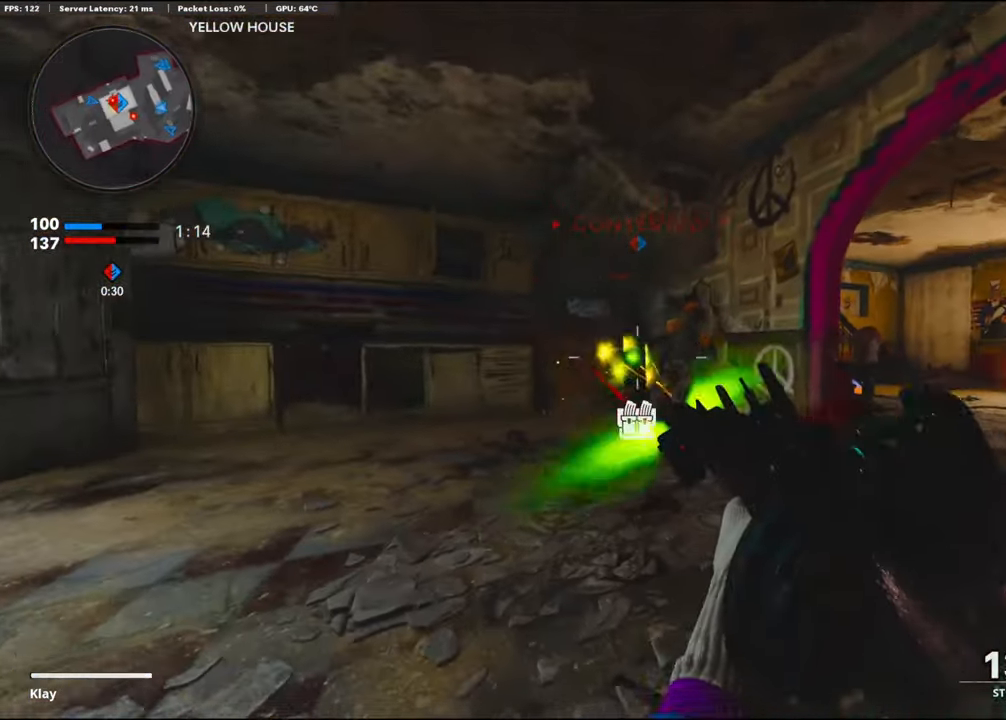
{"buttons": ["R1"], "left_stick": "down-left", "right_stick": "down-right", "events": [[117, "right_stick", "center"], [184, "CROSS", "down"], [217, "right_stick", "right"], [300, "CROSS", "up"], [300, "right_stick", "center"], [500, "right_stick", "down-right"]]}
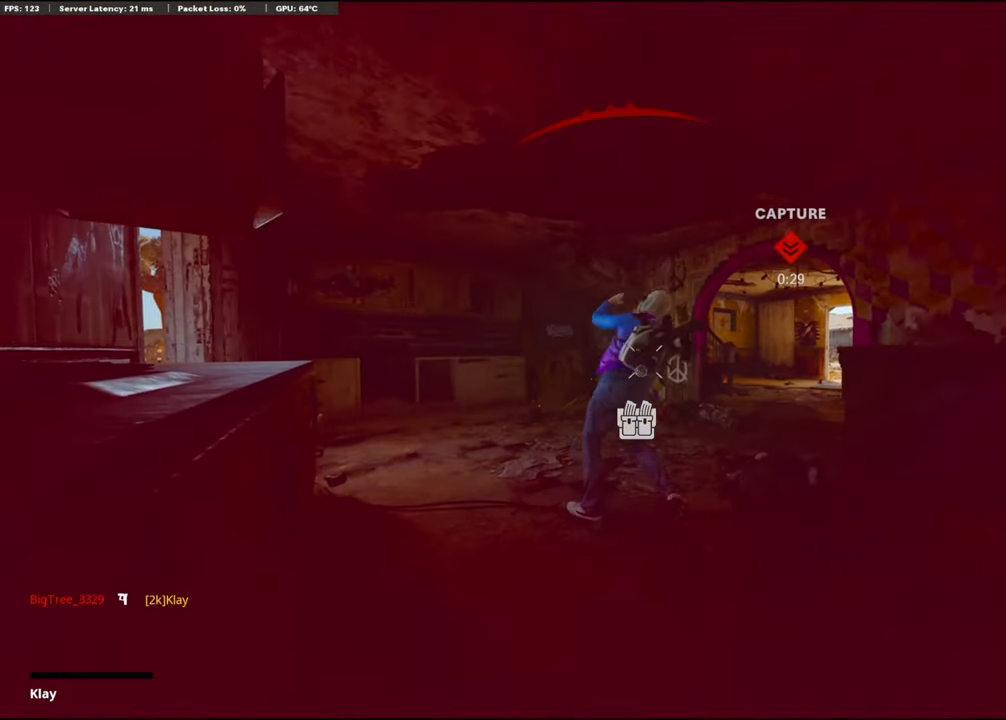
{"buttons": [], "left_stick": "center", "right_stick": "center", "events": [[150, "R1", "up"], [184, "left_stick", "center"], [200, "right_stick", "center"], [384, "CROSS", "down"], [384, "SQUARE", "down"], [450, "SQUARE", "up"], [484, "CROSS", "up"]]}
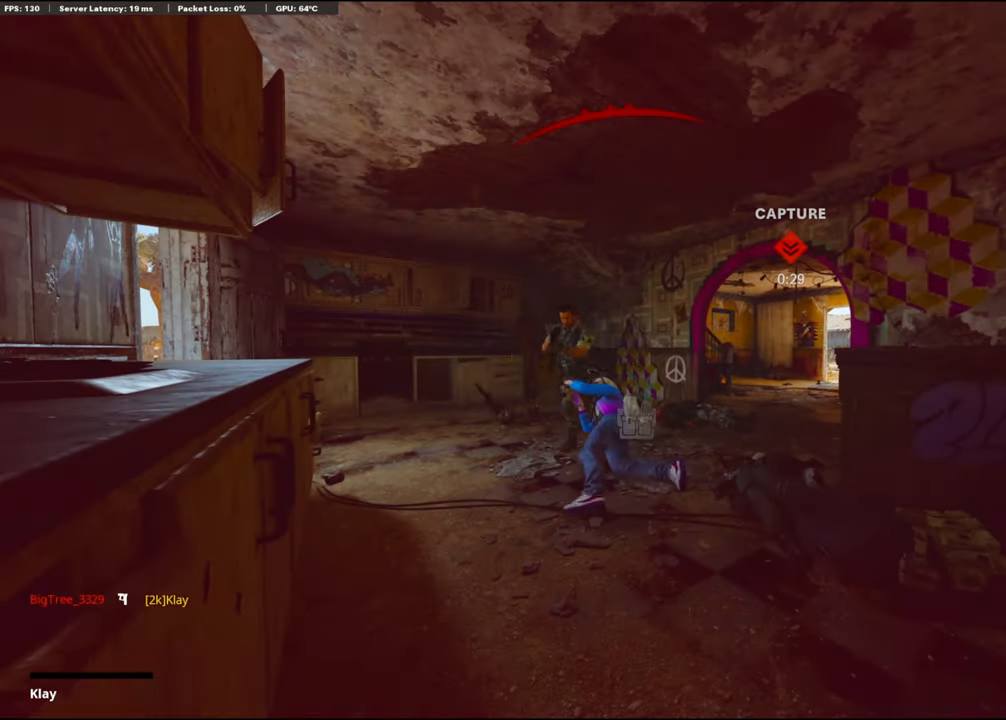
{"buttons": ["CROSS"], "left_stick": "center", "right_stick": "center", "events": [[67, "SQUARE", "down"], [84, "CROSS", "down"], [167, "CROSS", "up"], [184, "SQUARE", "up"], [284, "SQUARE", "down"], [317, "CROSS", "down"], [400, "SQUARE", "up"], [417, "CROSS", "up"], [500, "CROSS", "down"]]}
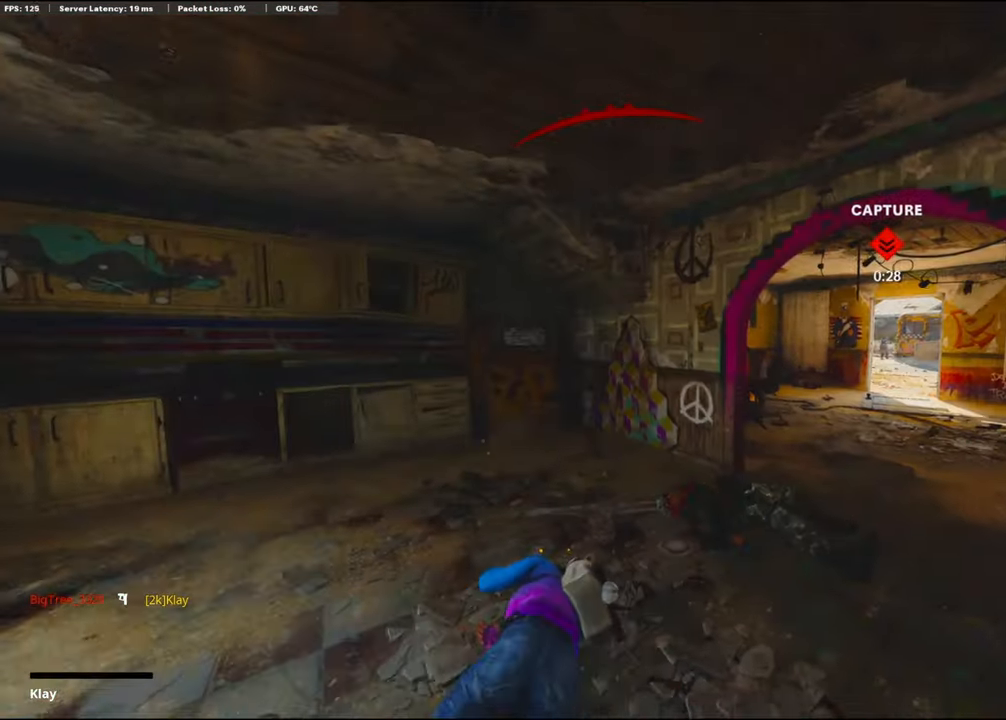
{"buttons": ["CROSS", "SQUARE", "L3"], "left_stick": "up", "right_stick": "center", "events": [[17, "SQUARE", "down"], [83, "left_stick", "up-right"], [100, "SQUARE", "up"], [150, "CROSS", "up"], [200, "CROSS", "down"], [250, "SQUARE", "down"], [350, "CROSS", "up"], [350, "SQUARE", "up"], [383, "left_stick", "up"], [433, "L3", "down"], [466, "CROSS", "down"], [466, "SQUARE", "down"]]}
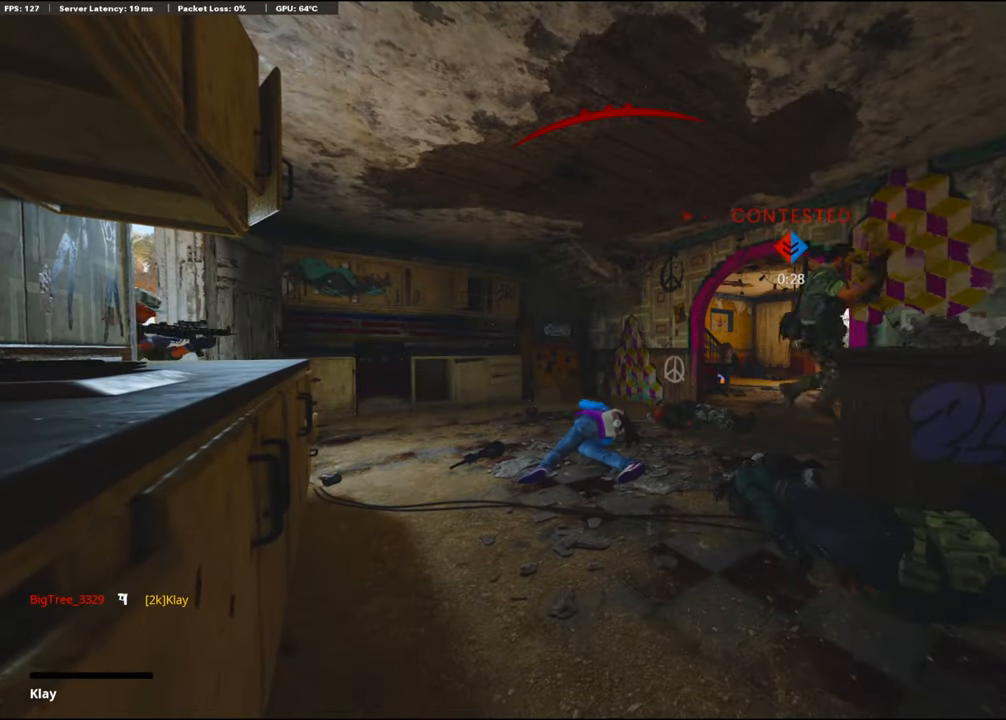
{"buttons": ["CROSS", "SQUARE", "L3"], "left_stick": "up", "right_stick": "center", "events": [[66, "L3", "up"], [100, "CROSS", "up"], [100, "SQUARE", "up"], [250, "CROSS", "down"], [250, "L3", "down"], [250, "SQUARE", "down"], [250, "left_stick", "up-left"], [350, "L3", "up"], [350, "SQUARE", "up"], [350, "left_stick", "up"], [383, "CROSS", "up"], [450, "SQUARE", "down"], [483, "CROSS", "down"], [483, "L3", "down"]]}
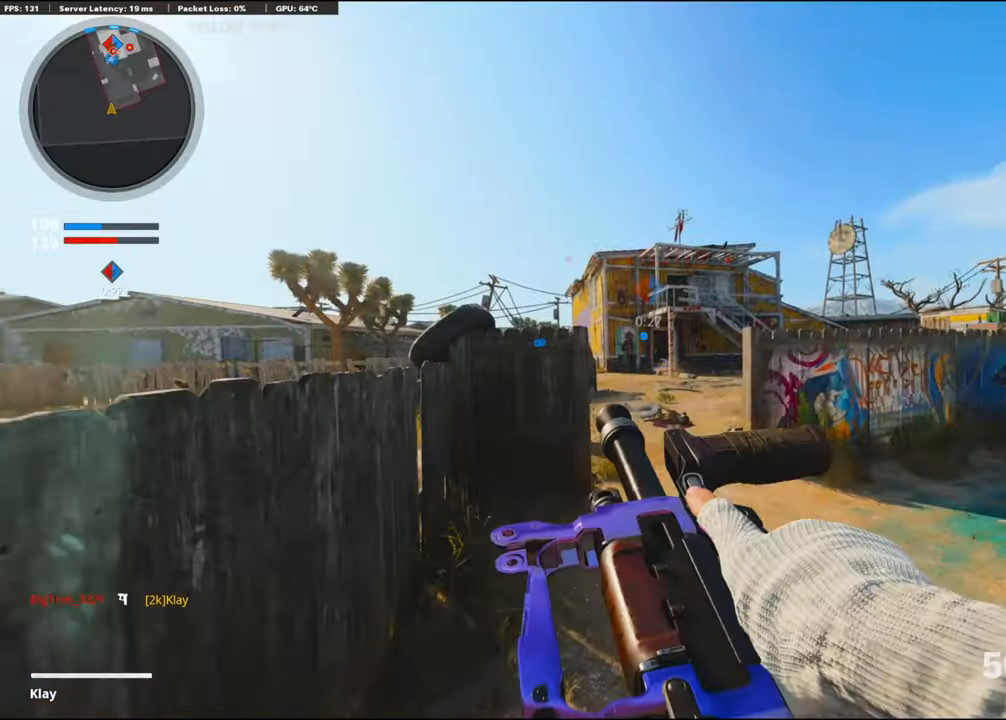
{"buttons": [], "left_stick": "up", "right_stick": "center", "events": [[66, "CROSS", "up"], [66, "SQUARE", "up"], [100, "L3", "up"], [150, "TRIANGLE", "down"], [233, "TRIANGLE", "up"], [283, "TRIANGLE", "down"], [366, "TRIANGLE", "up"]]}
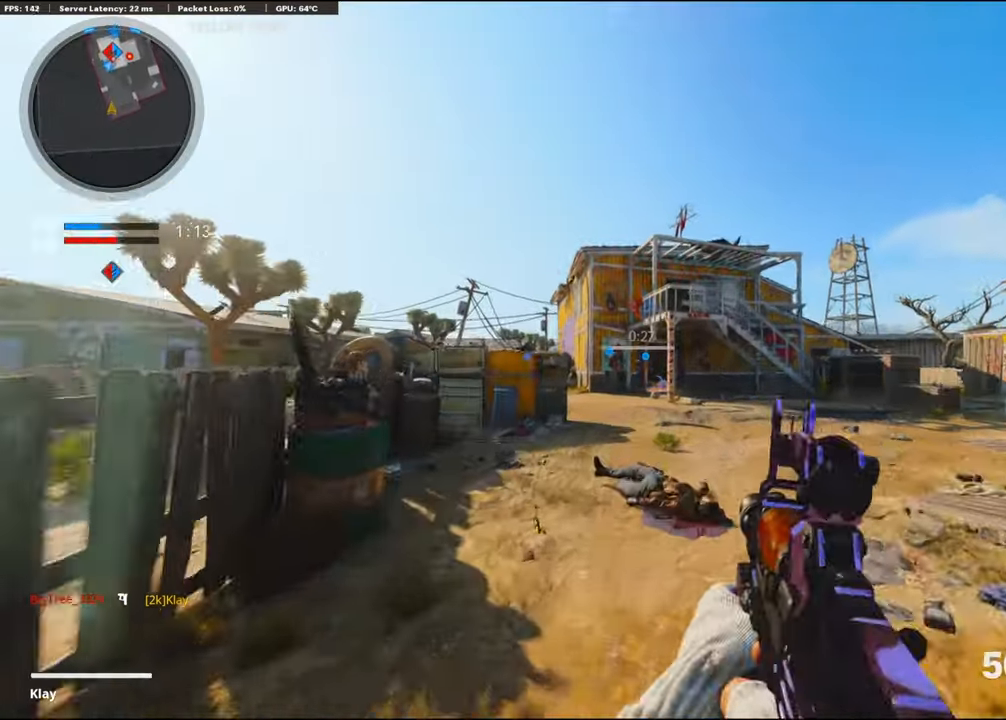
{"buttons": [], "left_stick": "up", "right_stick": "center", "events": []}
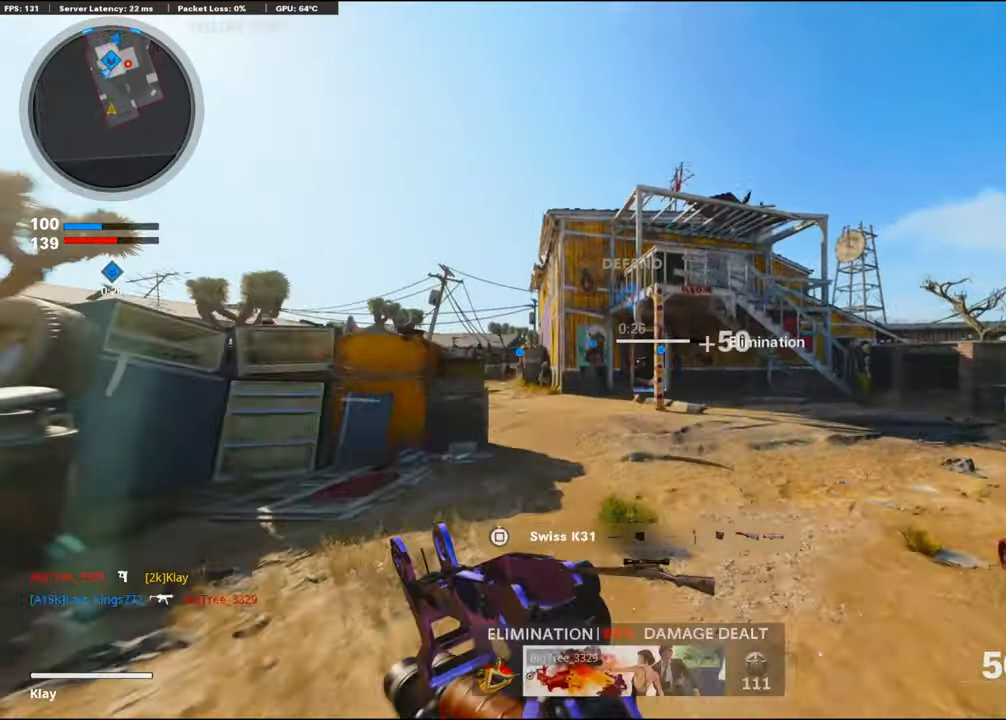
{"buttons": ["R3"], "left_stick": "up", "right_stick": "center", "events": [[216, "right_stick", "right"], [500, "R3", "down"], [500, "right_stick", "center"]]}
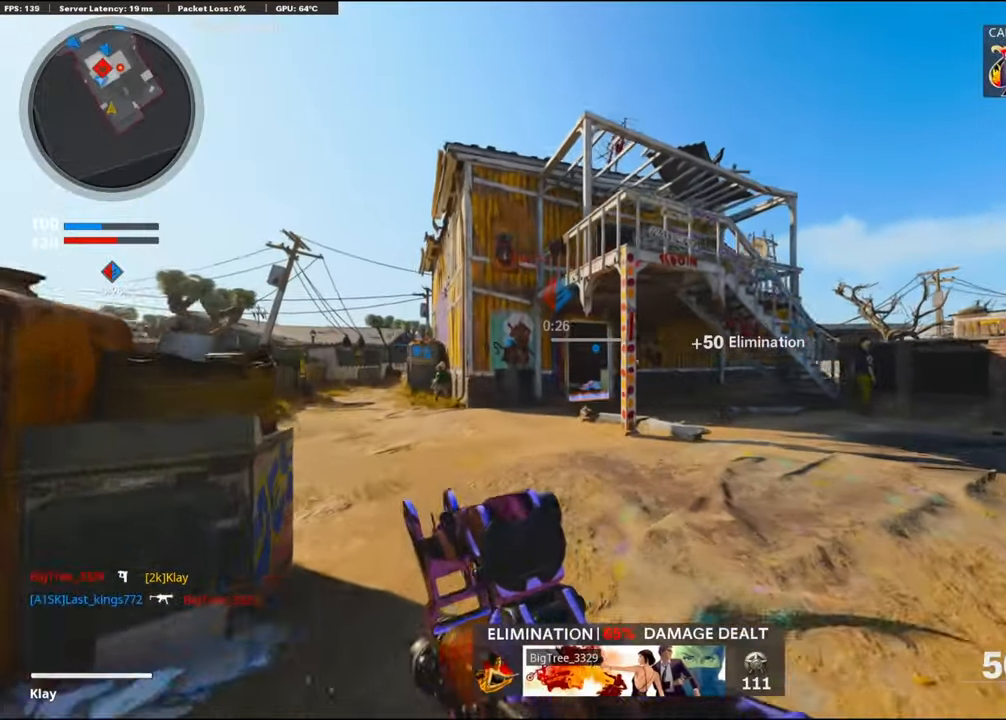
{"buttons": [], "left_stick": "up", "right_stick": "right", "events": [[216, "R3", "up"], [316, "right_stick", "right"]]}
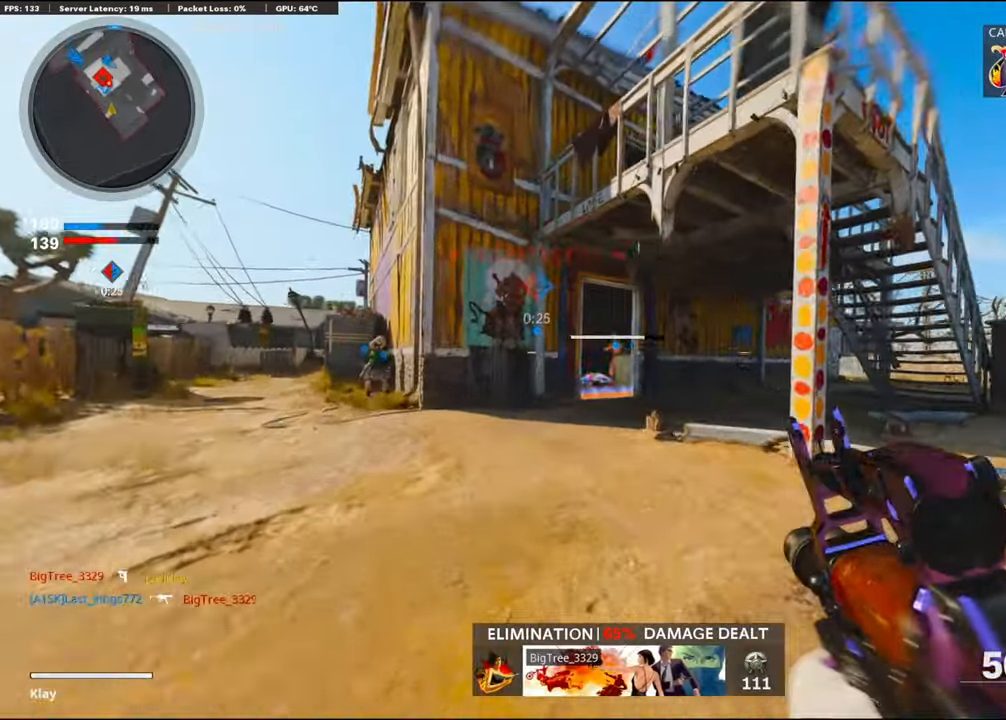
{"buttons": ["L1", "R1"], "left_stick": "up-left", "right_stick": "down", "events": [[83, "right_stick", "center"], [116, "L1", "down"], [233, "R1", "down"], [333, "right_stick", "down"], [400, "left_stick", "up-left"]]}
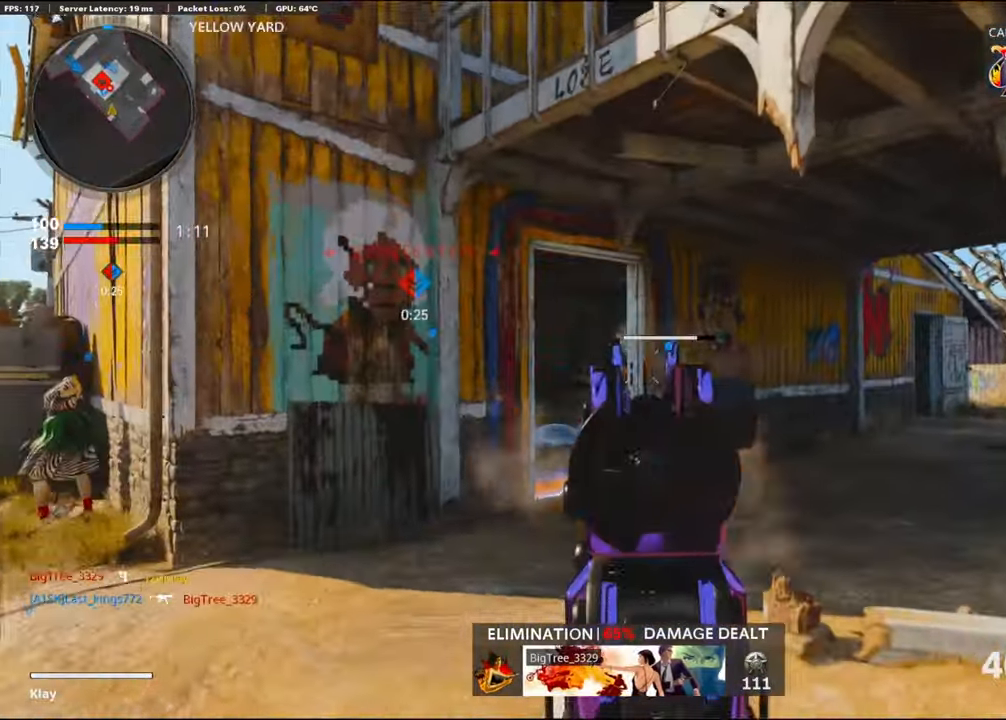
{"buttons": [], "left_stick": "up", "right_stick": "center", "events": [[116, "right_stick", "center"], [183, "left_stick", "up"], [200, "L1", "up"], [300, "L3", "down"], [333, "R1", "up"], [450, "L3", "up"]]}
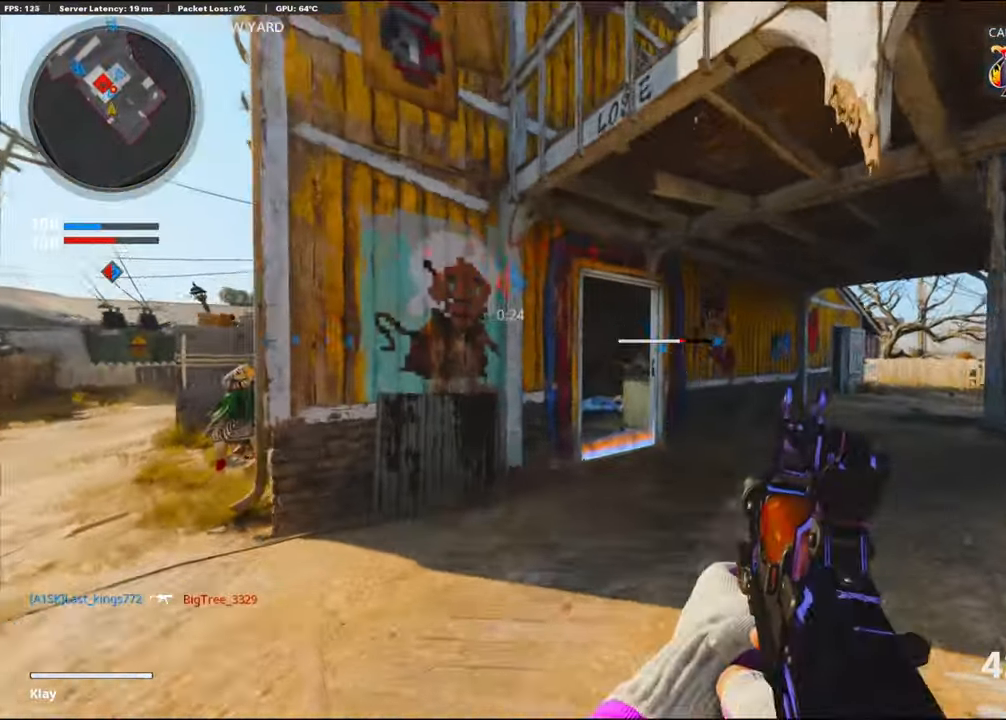
{"buttons": [], "left_stick": "up", "right_stick": "left", "events": [[183, "SQUARE", "down"], [266, "SQUARE", "up"], [483, "right_stick", "left"]]}
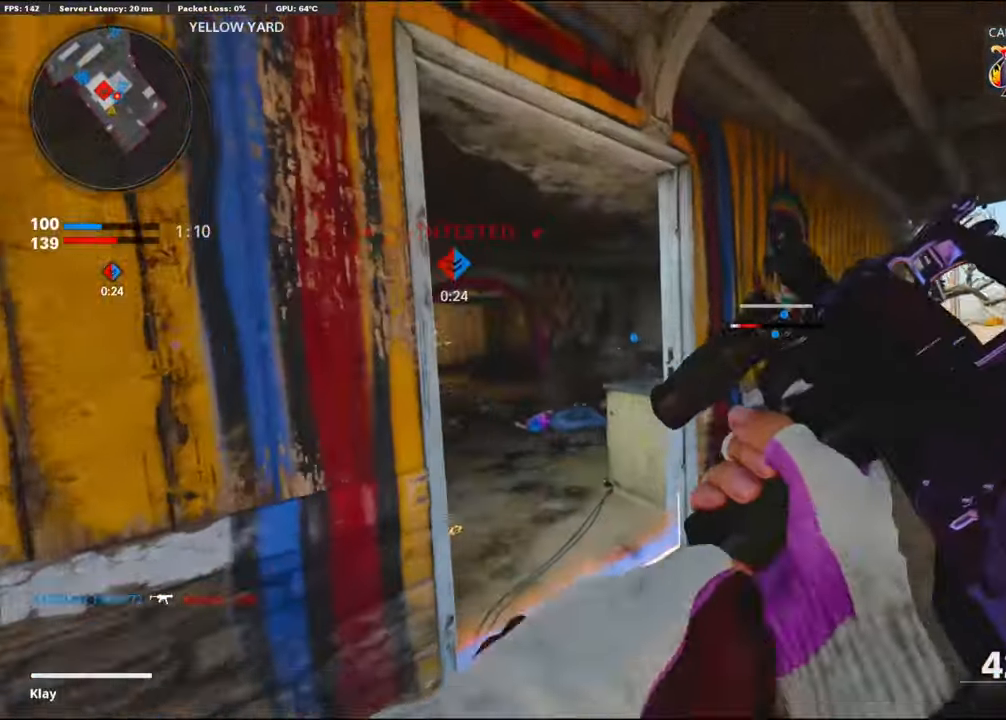
{"buttons": ["L1"], "left_stick": "center", "right_stick": "center", "events": [[16, "left_stick", "up-left"], [50, "R3", "down"], [50, "right_stick", "center"], [133, "right_stick", "right"], [216, "R3", "up"], [316, "R3", "down"], [400, "L1", "down"], [400, "R3", "up"], [416, "right_stick", "center"], [483, "left_stick", "center"]]}
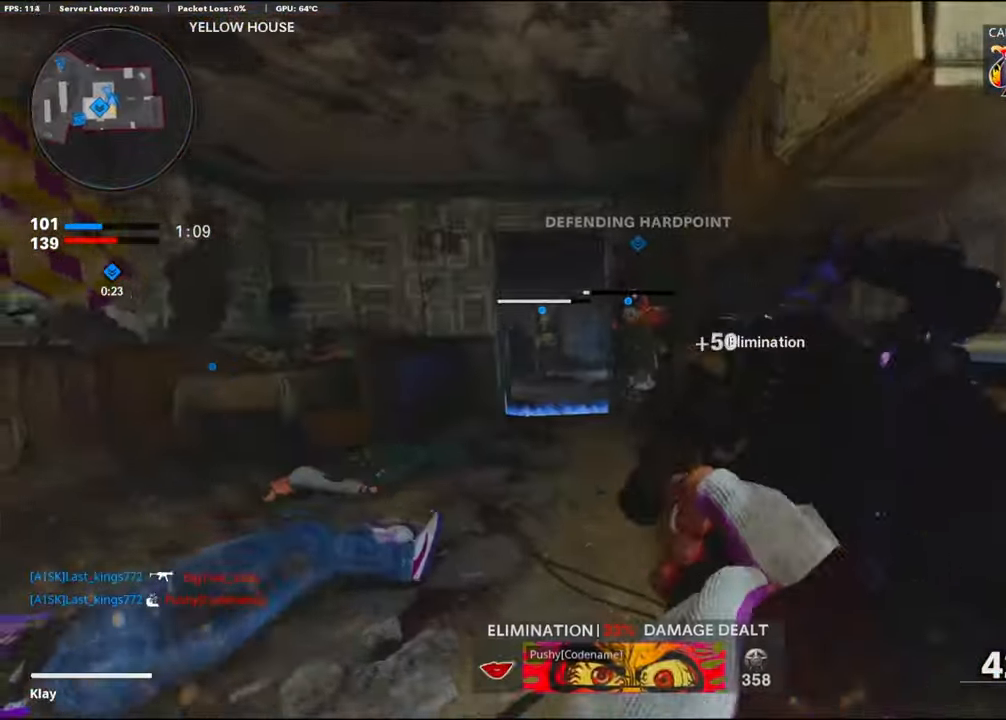
{"buttons": [], "left_stick": "up", "right_stick": "left", "events": [[16, "left_stick", "right"], [150, "R1", "down"], [283, "L1", "up"], [300, "left_stick", "center"], [350, "R1", "up"], [350, "left_stick", "left"], [350, "right_stick", "left"], [500, "left_stick", "up"]]}
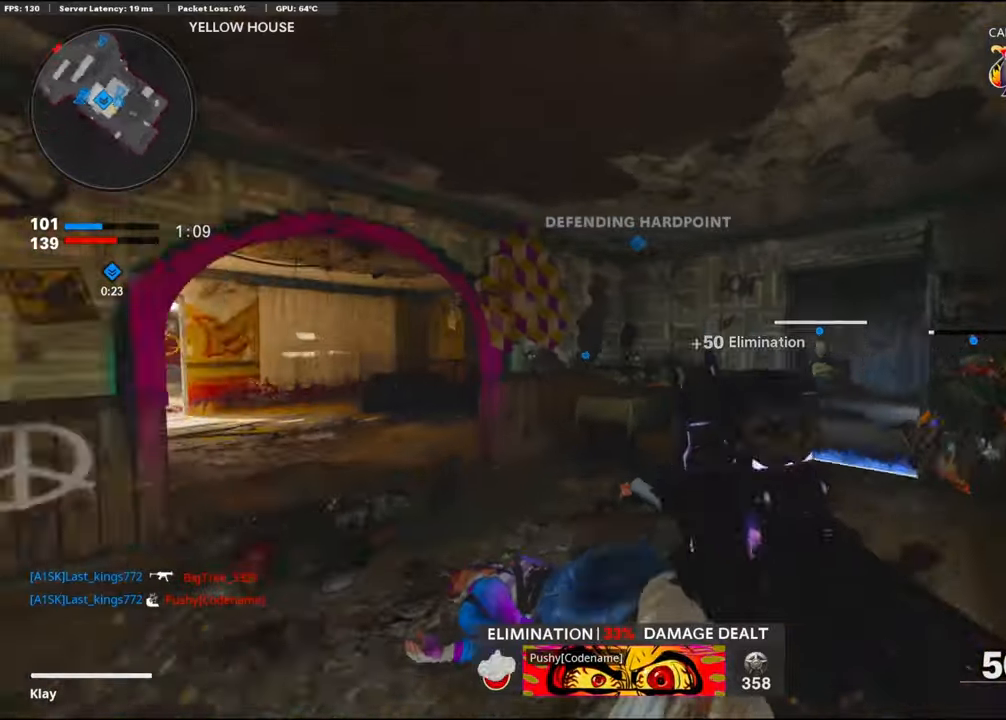
{"buttons": ["R3"], "left_stick": "up", "right_stick": "center", "events": [[117, "right_stick", "center"], [283, "right_stick", "left"], [500, "R3", "down"], [500, "right_stick", "center"]]}
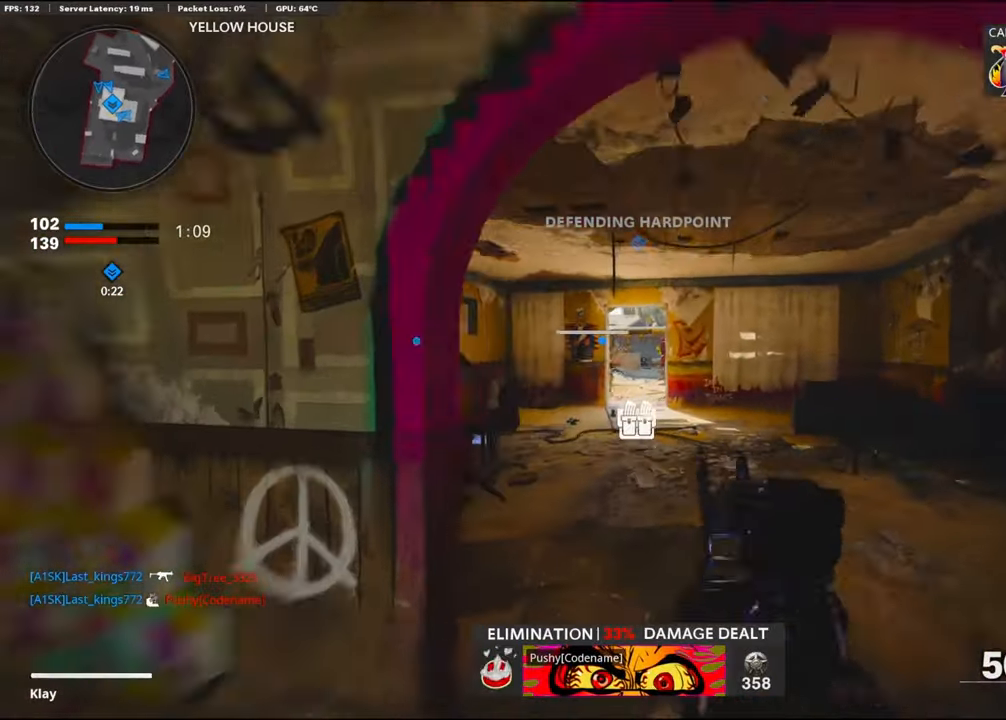
{"buttons": [], "left_stick": "up", "right_stick": "down-right", "events": [[117, "R3", "up"], [183, "R3", "down"], [317, "R3", "up"], [500, "right_stick", "down-right"]]}
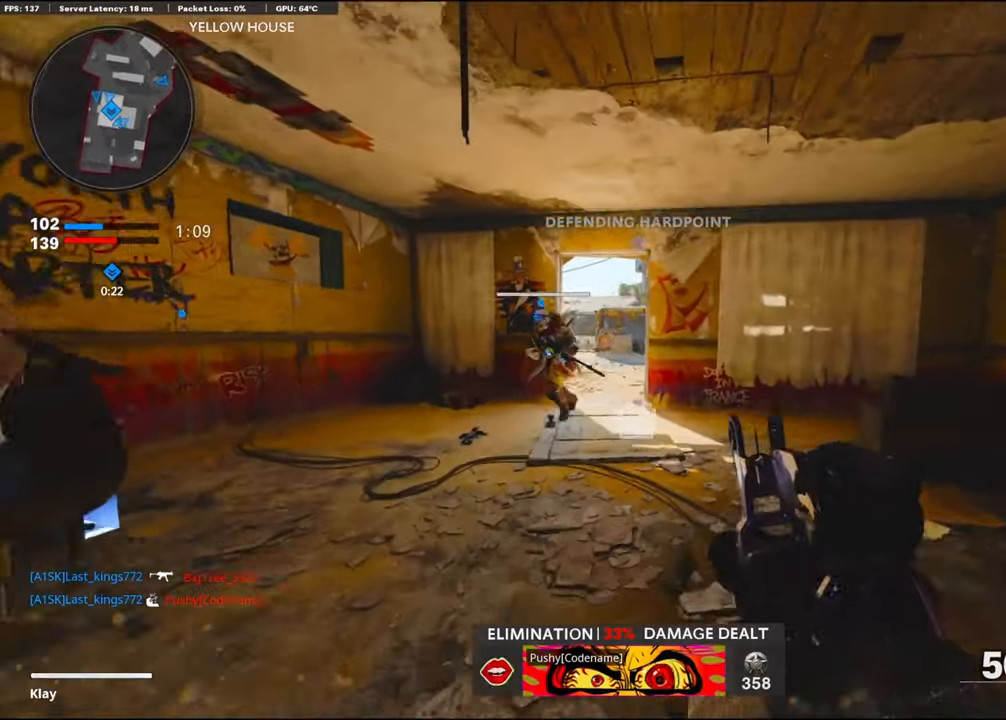
{"buttons": [], "left_stick": "right", "right_stick": "center", "events": [[233, "left_stick", "right"], [267, "right_stick", "left"], [467, "right_stick", "center"]]}
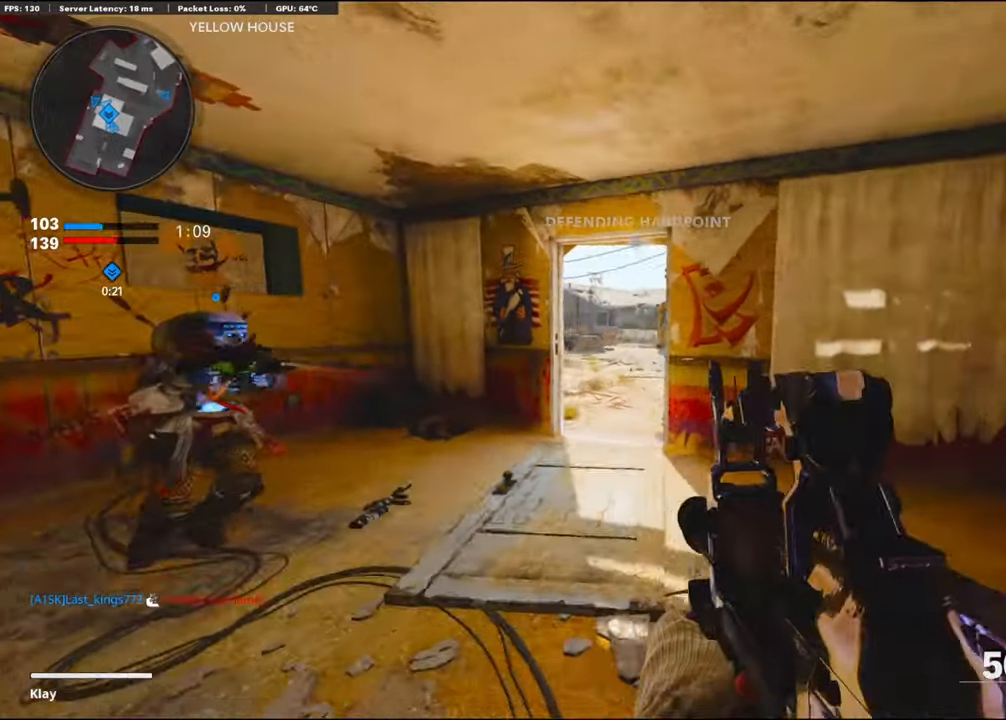
{"buttons": [], "left_stick": "up-left", "right_stick": "center", "events": [[67, "SQUARE", "down"], [333, "left_stick", "left"], [433, "left_stick", "up-left"], [500, "SQUARE", "up"]]}
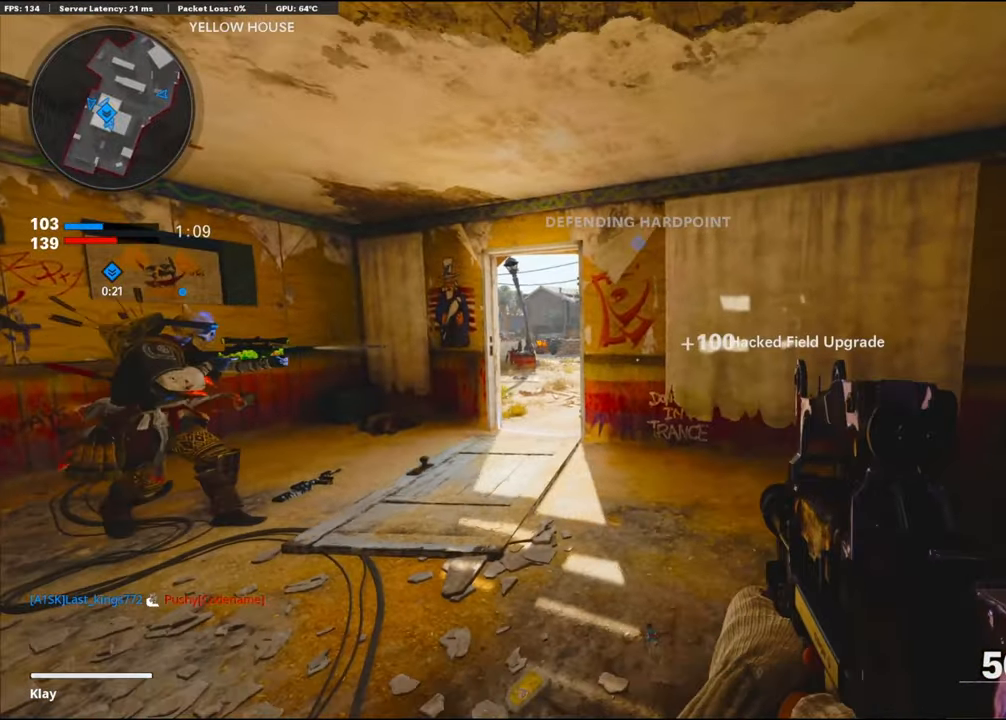
{"buttons": ["R2"], "left_stick": "up-left", "right_stick": "right", "events": [[233, "R2", "down"], [500, "right_stick", "right"]]}
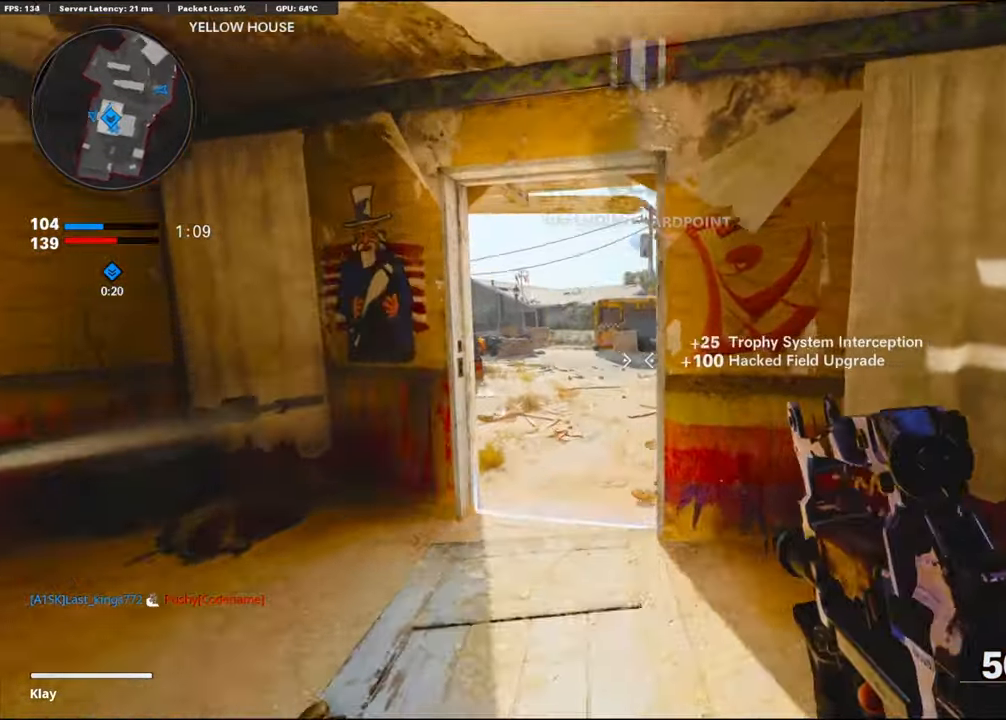
{"buttons": ["R2"], "left_stick": "left", "right_stick": "center", "events": [[317, "right_stick", "center"], [367, "left_stick", "left"]]}
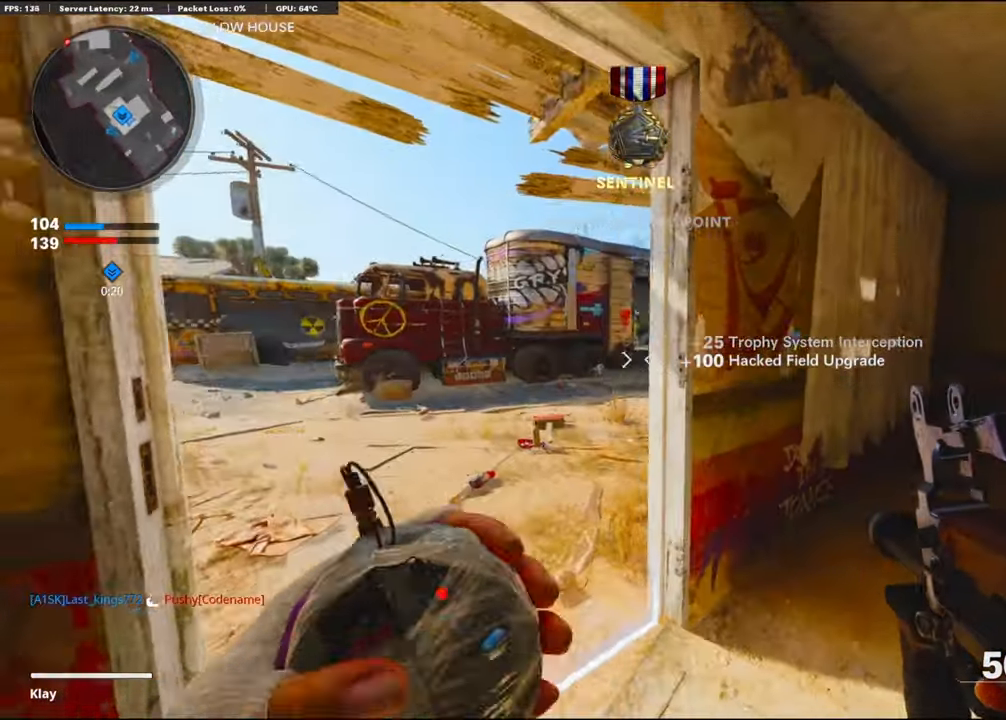
{"buttons": [], "left_stick": "right", "right_stick": "down", "events": [[17, "right_stick", "up"], [83, "R2", "up"], [133, "left_stick", "center"], [183, "left_stick", "right"], [250, "right_stick", "center"], [500, "right_stick", "down"]]}
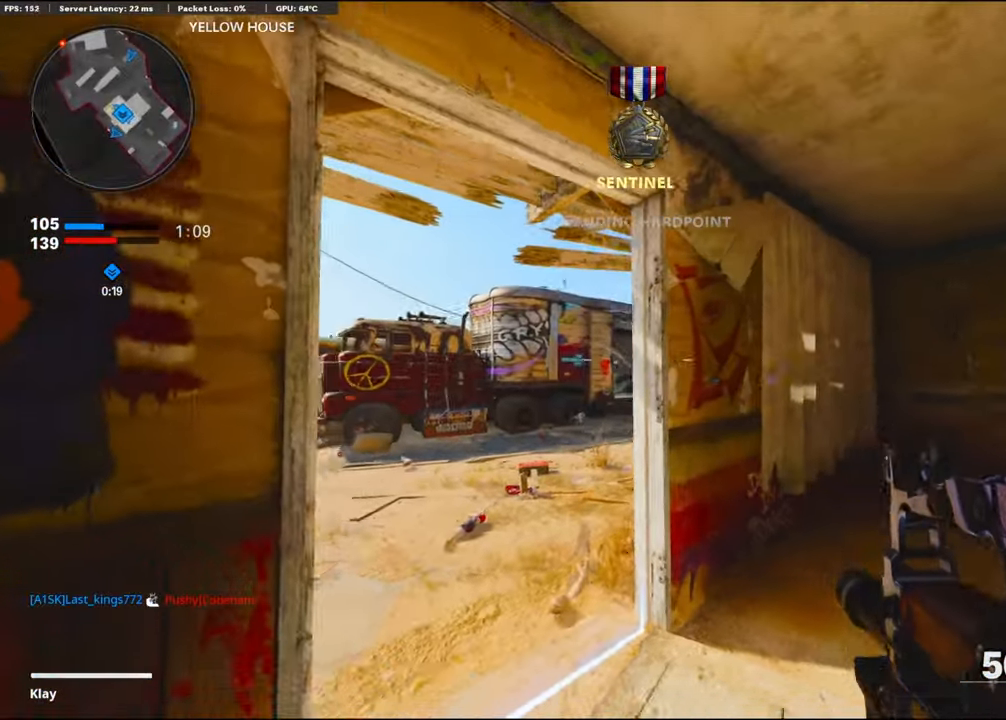
{"buttons": [], "left_stick": "up-right", "right_stick": "center", "events": [[67, "left_stick", "up-right"], [217, "right_stick", "left"], [267, "right_stick", "center"]]}
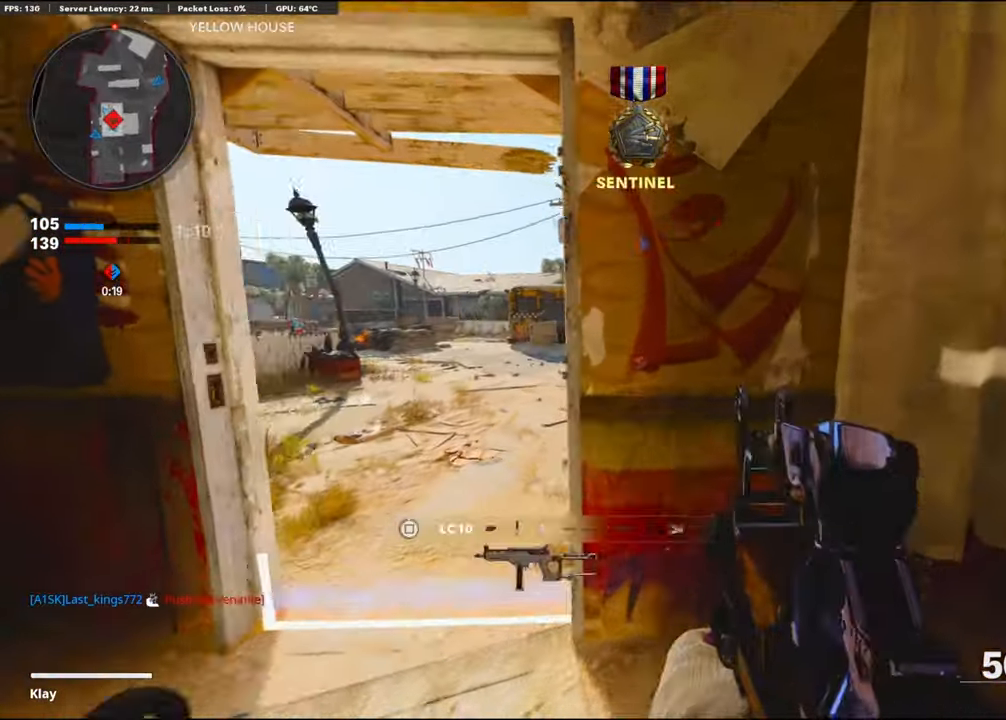
{"buttons": [], "left_stick": "left", "right_stick": "right", "events": [[50, "left_stick", "left"], [183, "left_stick", "center"], [233, "left_stick", "up"], [367, "left_stick", "left"], [417, "right_stick", "right"]]}
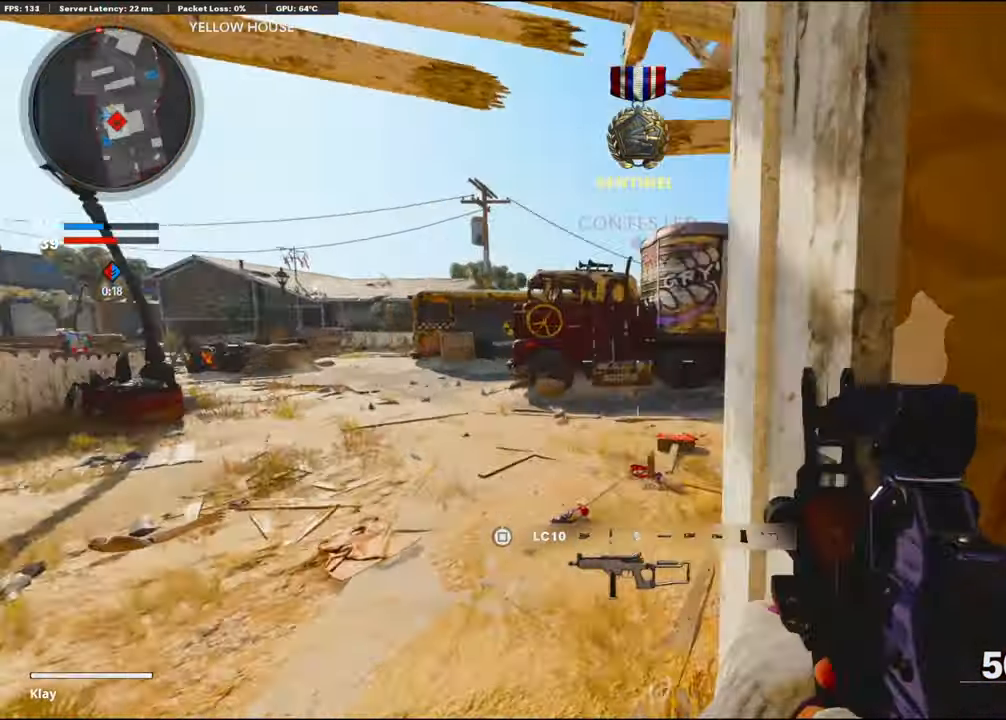
{"buttons": ["L1", "R1"], "left_stick": "up-left", "right_stick": "center", "events": [[17, "left_stick", "center"], [67, "left_stick", "right"], [117, "left_stick", "up-right"], [217, "L1", "down"], [234, "CROSS", "down"], [350, "right_stick", "left"], [384, "CROSS", "up"], [450, "R1", "down"], [467, "right_stick", "center"], [484, "left_stick", "up-left"]]}
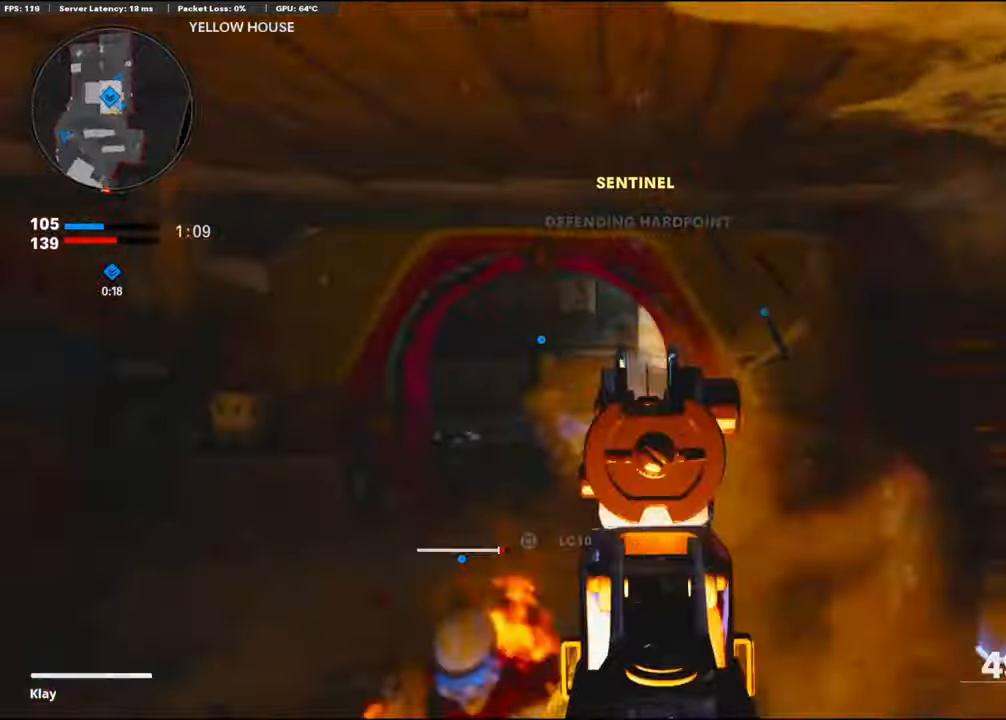
{"buttons": ["L1", "R1"], "left_stick": "left", "right_stick": "right", "events": [[50, "right_stick", "left"], [84, "left_stick", "left"], [234, "left_stick", "up-left"], [234, "right_stick", "center"], [317, "right_stick", "up-right"], [417, "right_stick", "right"], [467, "left_stick", "left"]]}
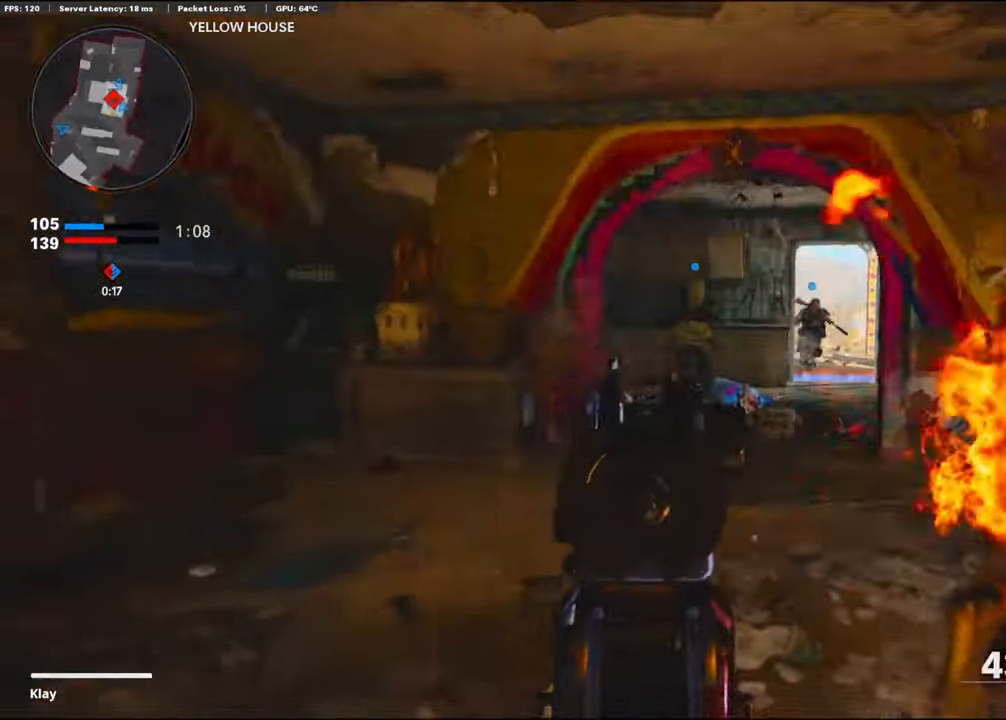
{"buttons": ["R1"], "left_stick": "down-left", "right_stick": "right", "events": [[17, "right_stick", "center"], [84, "L1", "up"], [134, "right_stick", "right"], [150, "L2", "down"], [284, "left_stick", "down-left"], [300, "L2", "up"], [400, "right_stick", "center"], [500, "right_stick", "right"]]}
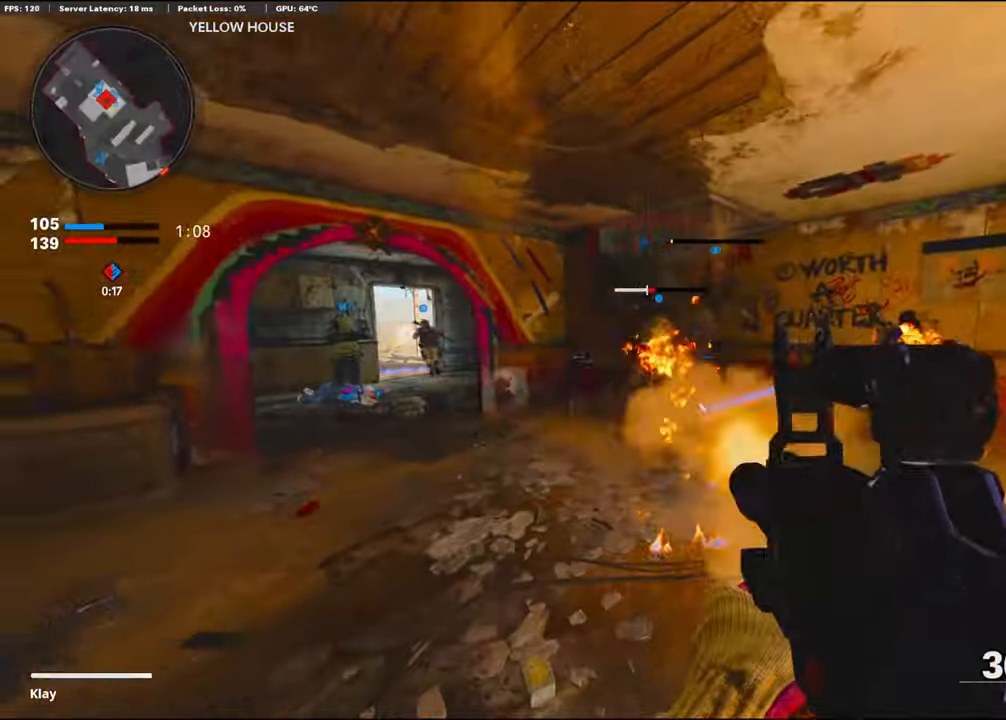
{"buttons": ["L2", "R1"], "left_stick": "center", "right_stick": "center", "events": [[84, "left_stick", "right"], [150, "right_stick", "center"], [200, "right_stick", "left"], [384, "left_stick", "left"], [400, "right_stick", "center"], [434, "L2", "down"], [467, "left_stick", "center"]]}
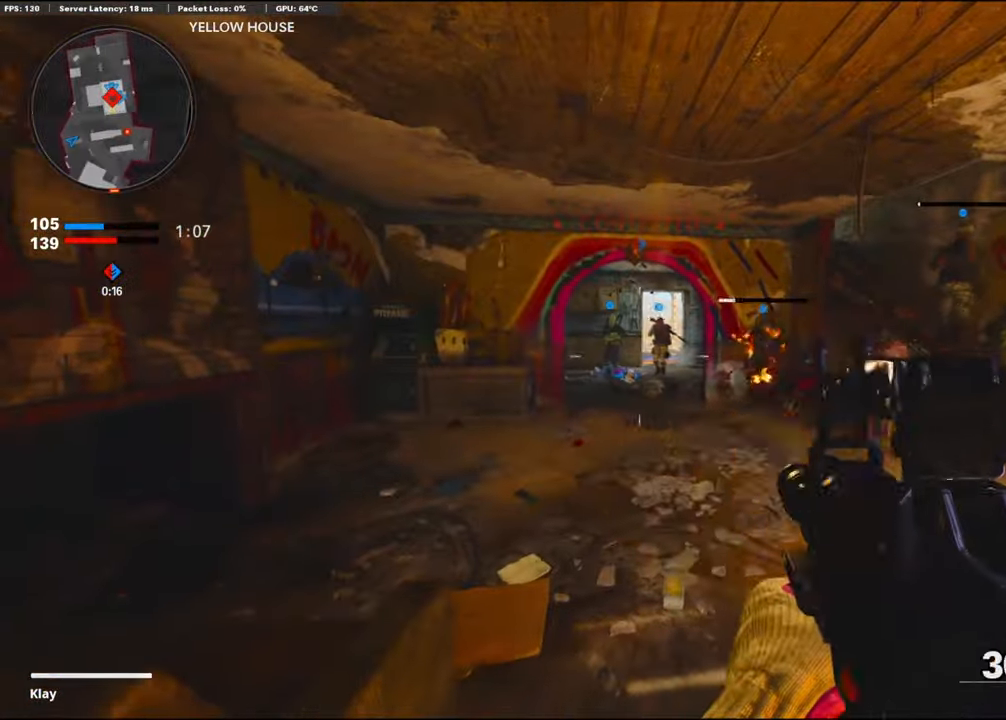
{"buttons": [], "left_stick": "down-left", "right_stick": "center", "events": [[100, "L2", "up"], [384, "left_stick", "down-left"], [417, "SQUARE", "down"], [450, "R1", "up"], [484, "SQUARE", "up"]]}